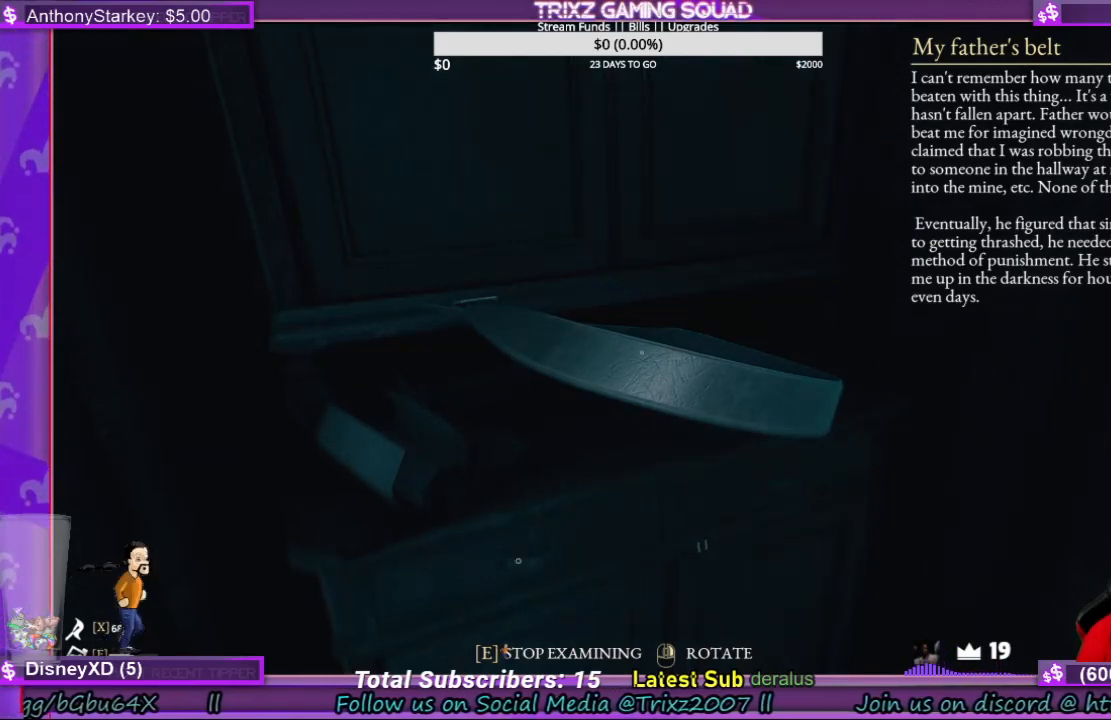
Gameplay with keyboard and mouse; each line is a JSON object with the keys and mouse buttons held at the frame after it. "events" lists presses ("down") and releases ("up") of "a", "ctrl", "d", "e", "f", "q", "r", "s", "shift", "space", "tab", "w", "mouse_left", "mouse_wheel", "mouse_right", "mouse_mb4" and "mouse_mb5" between this image and that frame as [ms after this image, input, new state], when the widget could be followed in between. "mouse_left", "mouse_wheel", "mouse_right", "mouse_mb4", "mouse_mb5" = the "left", "wheel", "right", "mb4", "mb5" buttons of the "mouse" list. No other keys are recorded. "wheel" means that the mouse wheel is clicked or scrolled. Mouse movement is not recorded.
{"keys": [], "mouse": [], "events": [[66, "e", "down"], [133, "e", "up"]]}
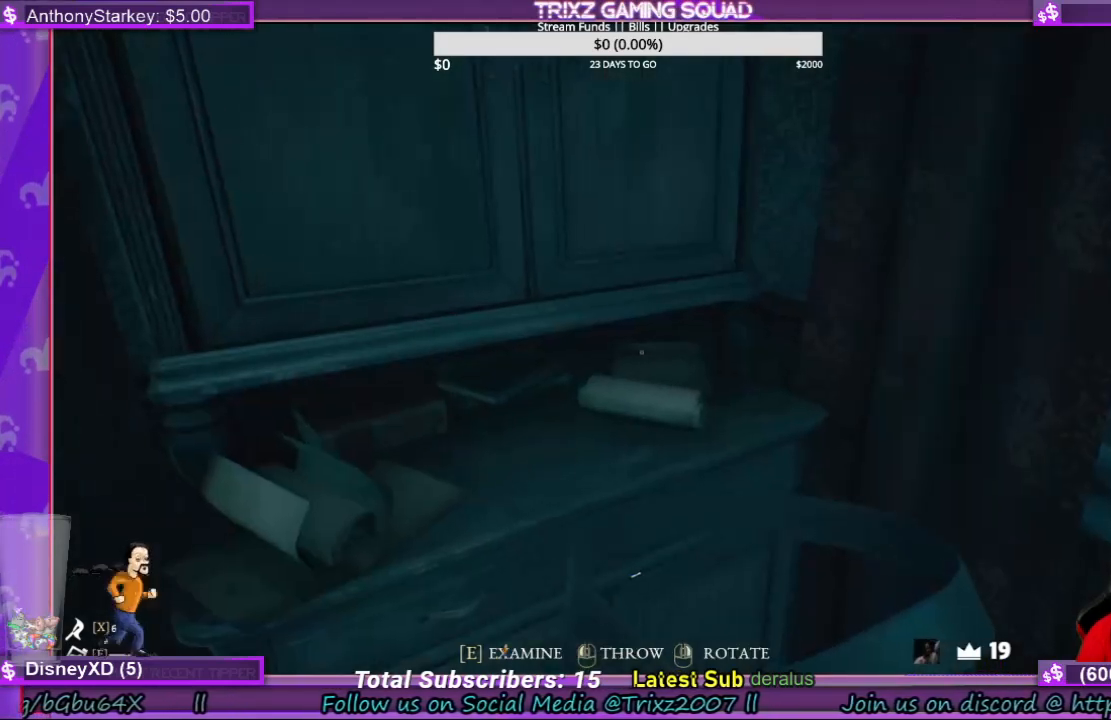
{"keys": [], "mouse": [], "events": [[133, "mouse_left", "down"], [200, "mouse_left", "up"]]}
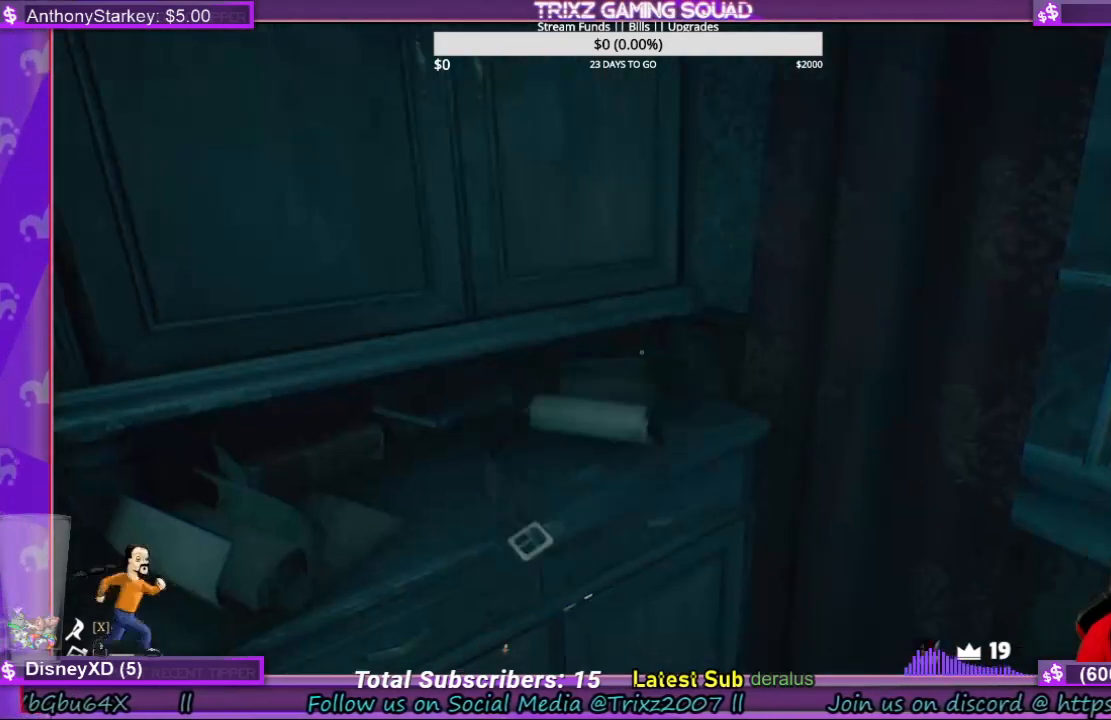
{"keys": [], "mouse": ["left"], "events": [[500, "mouse_left", "down"]]}
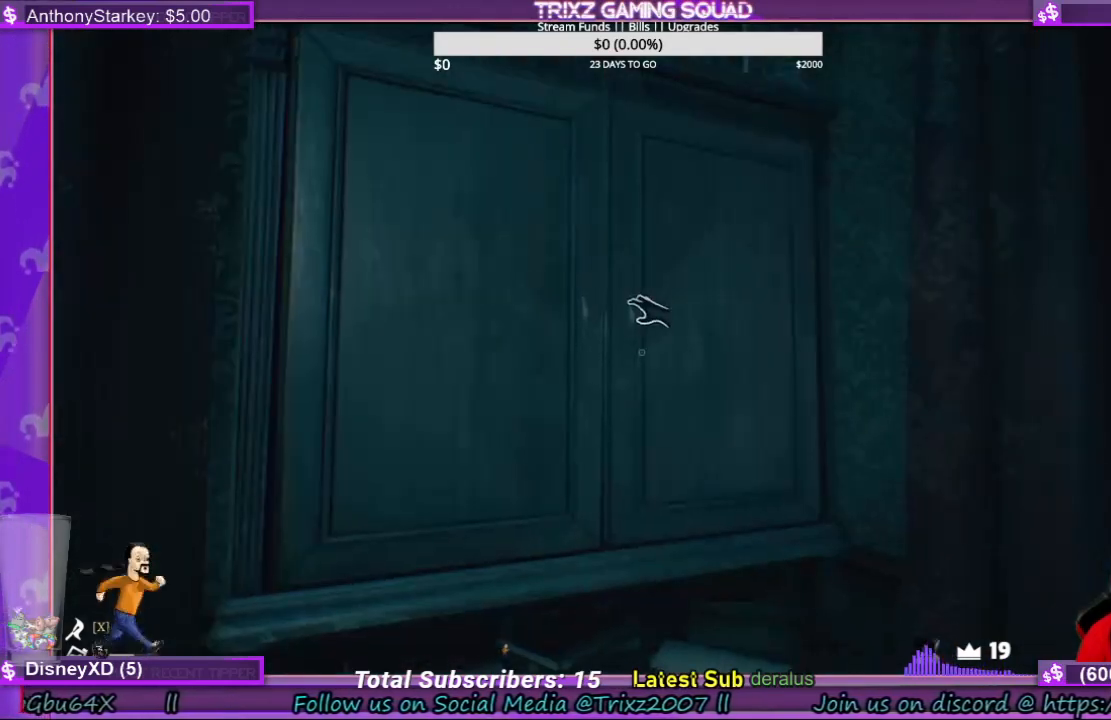
{"keys": [], "mouse": ["left"], "events": []}
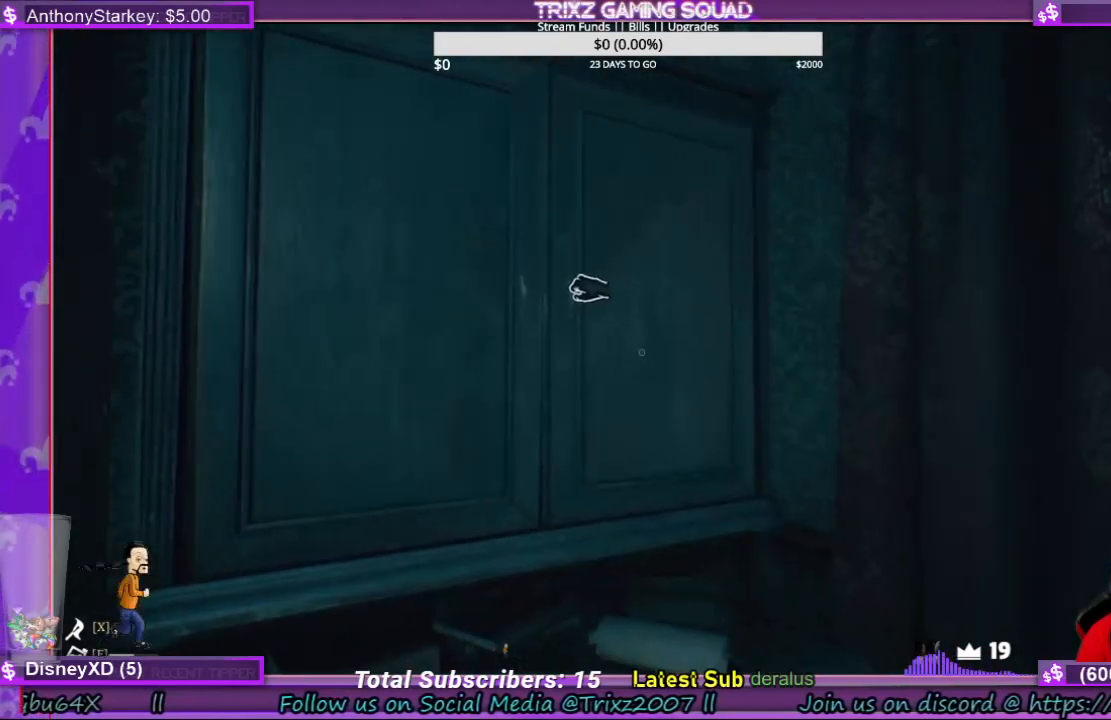
{"keys": [], "mouse": ["left"], "events": []}
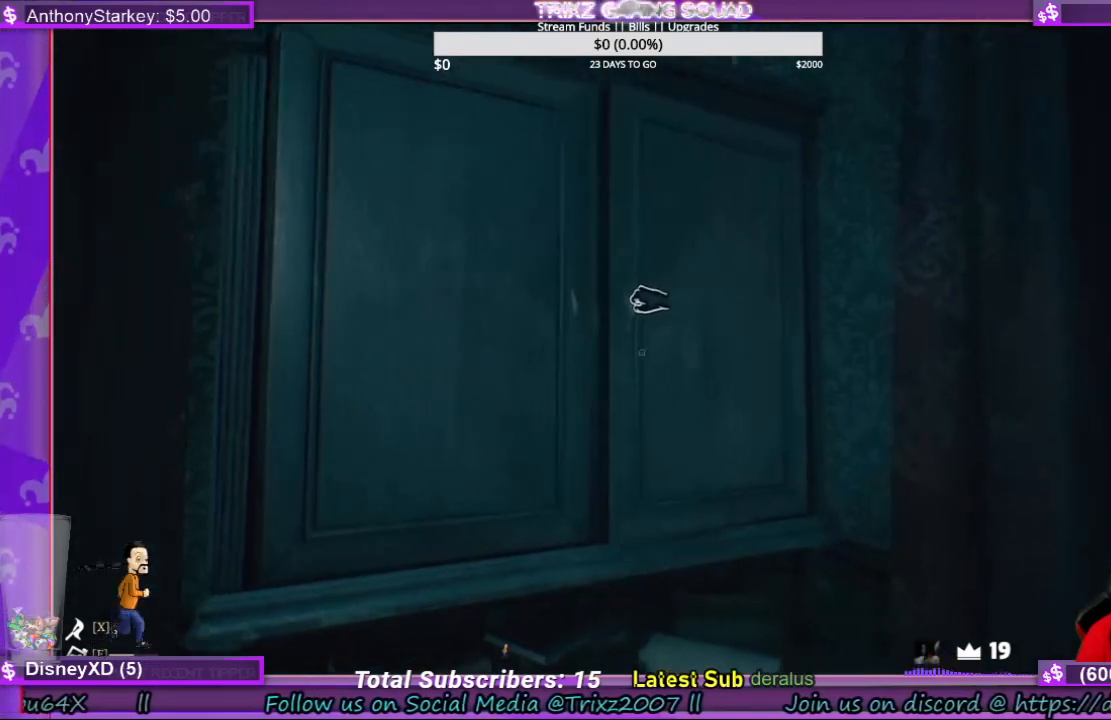
{"keys": [], "mouse": ["left"], "events": []}
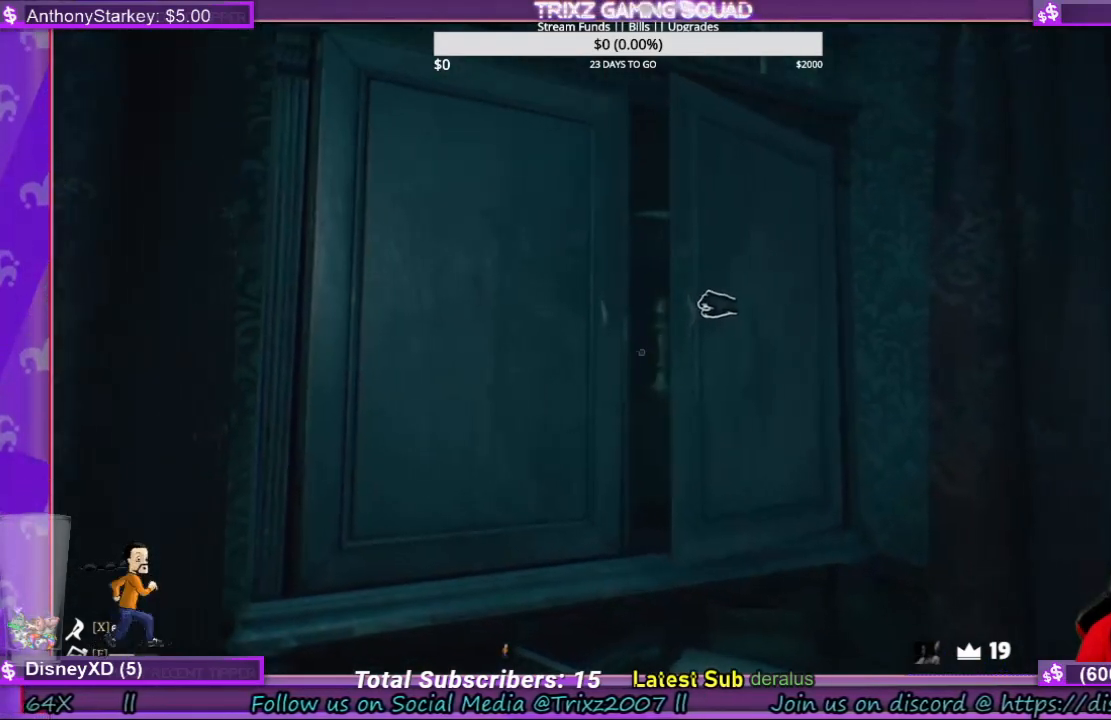
{"keys": [], "mouse": ["left"], "events": []}
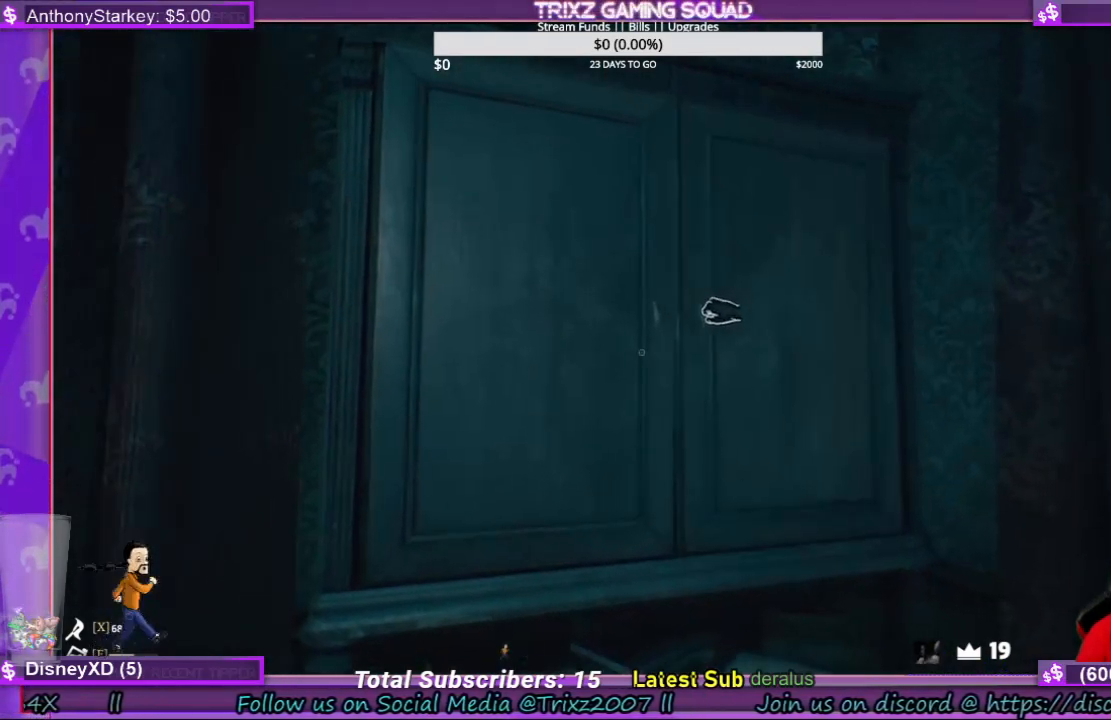
{"keys": ["d", "s"], "mouse": [], "events": [[200, "mouse_left", "up"], [333, "s", "down"], [433, "d", "down"]]}
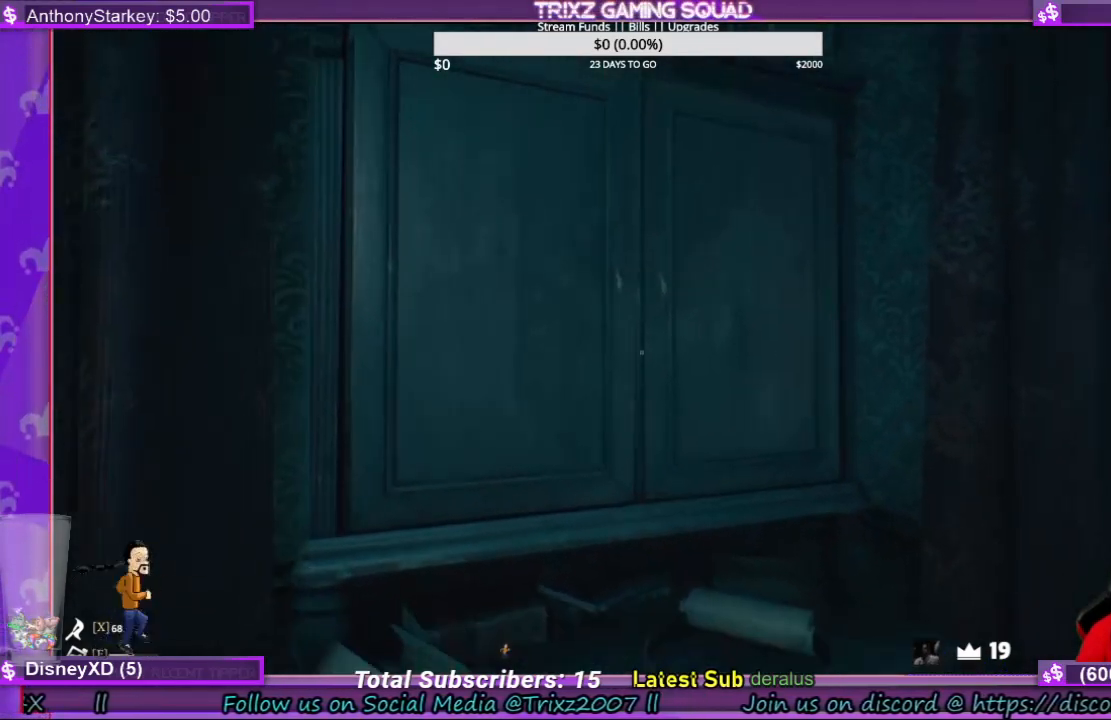
{"keys": ["d", "w"], "mouse": [], "events": [[33, "s", "up"], [266, "d", "up"], [466, "d", "down"], [500, "w", "down"]]}
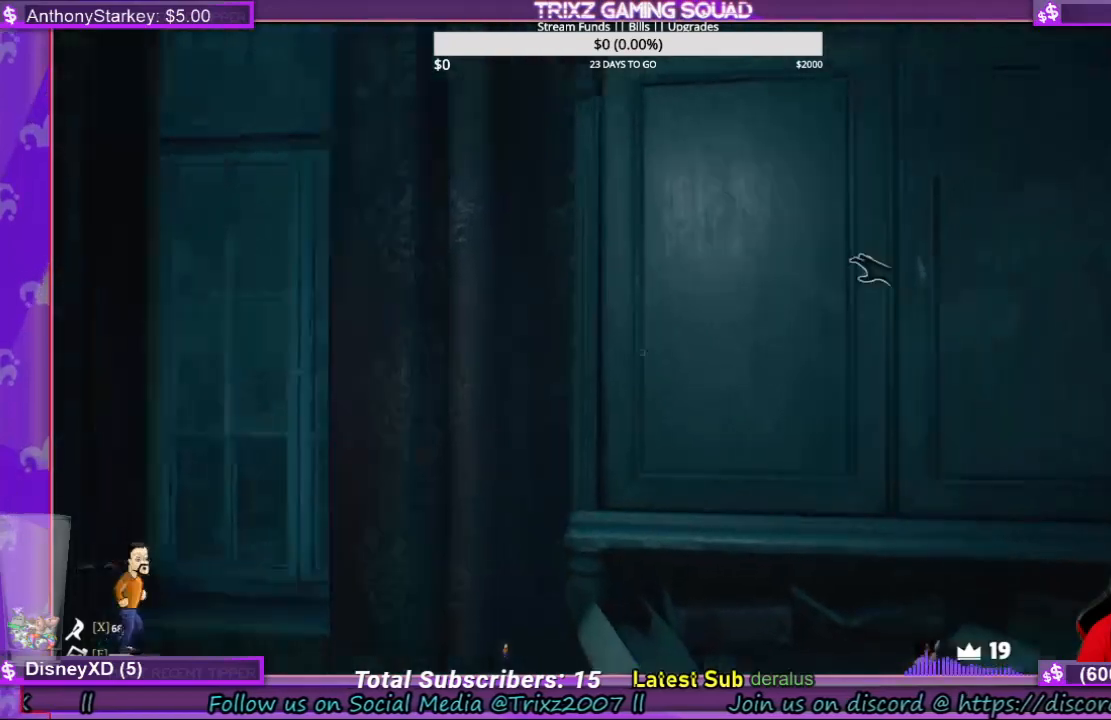
{"keys": [], "mouse": [], "events": [[166, "w", "up"], [200, "d", "up"]]}
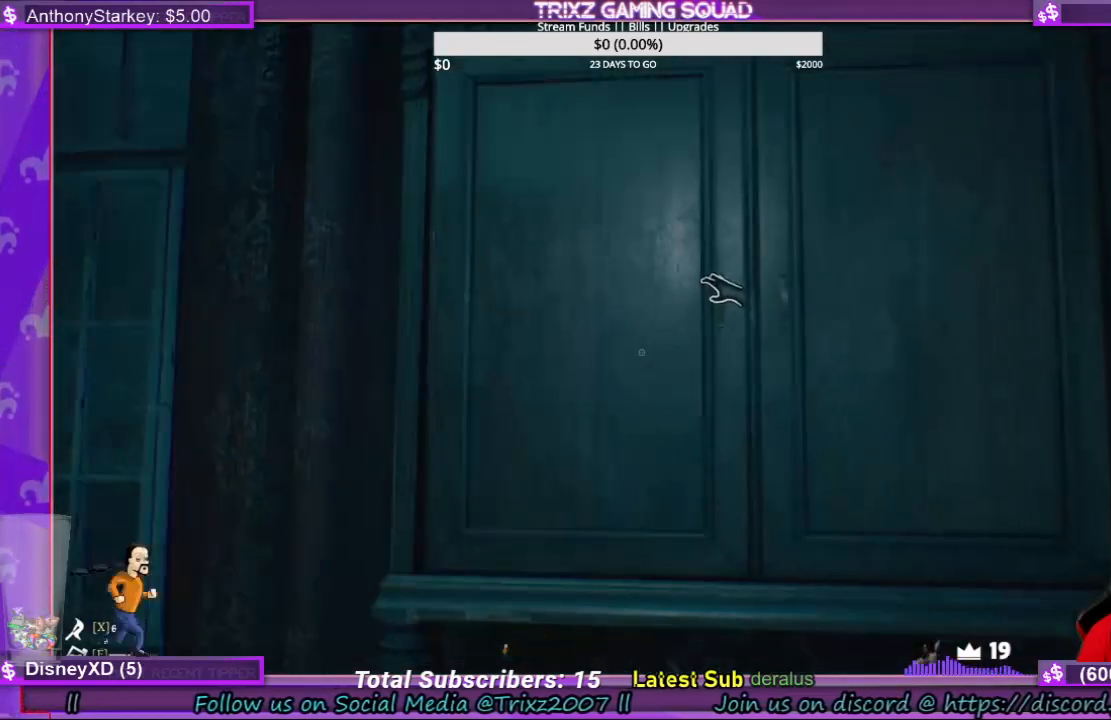
{"keys": [], "mouse": ["left"], "events": [[133, "mouse_left", "down"]]}
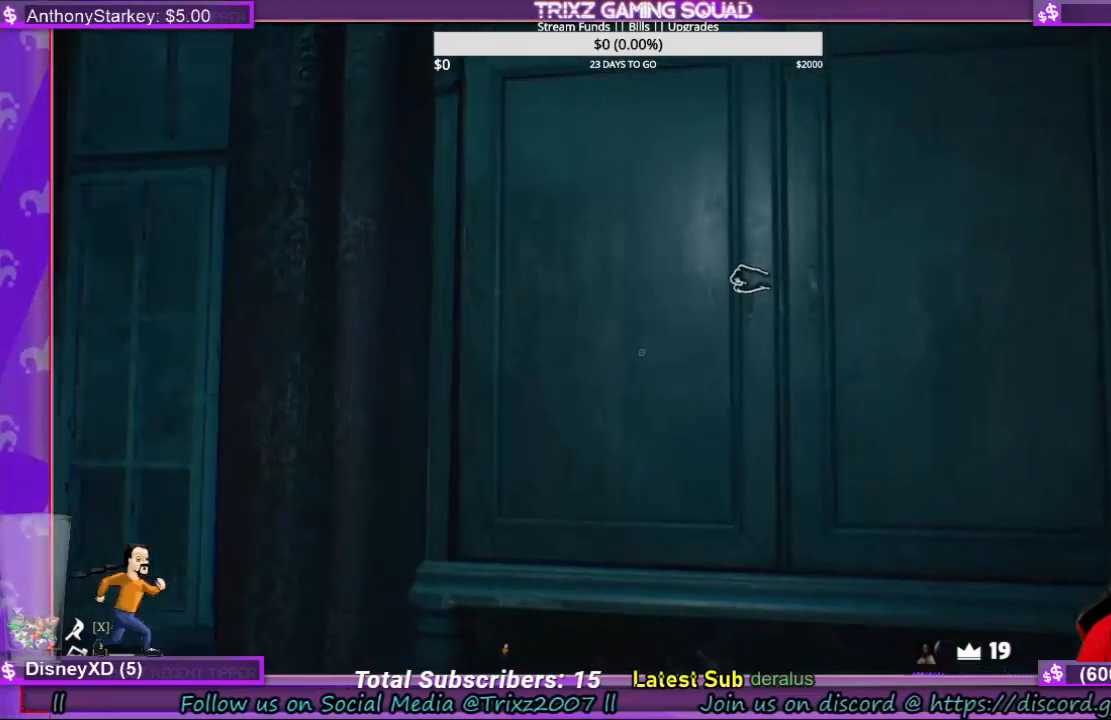
{"keys": [], "mouse": ["left"], "events": []}
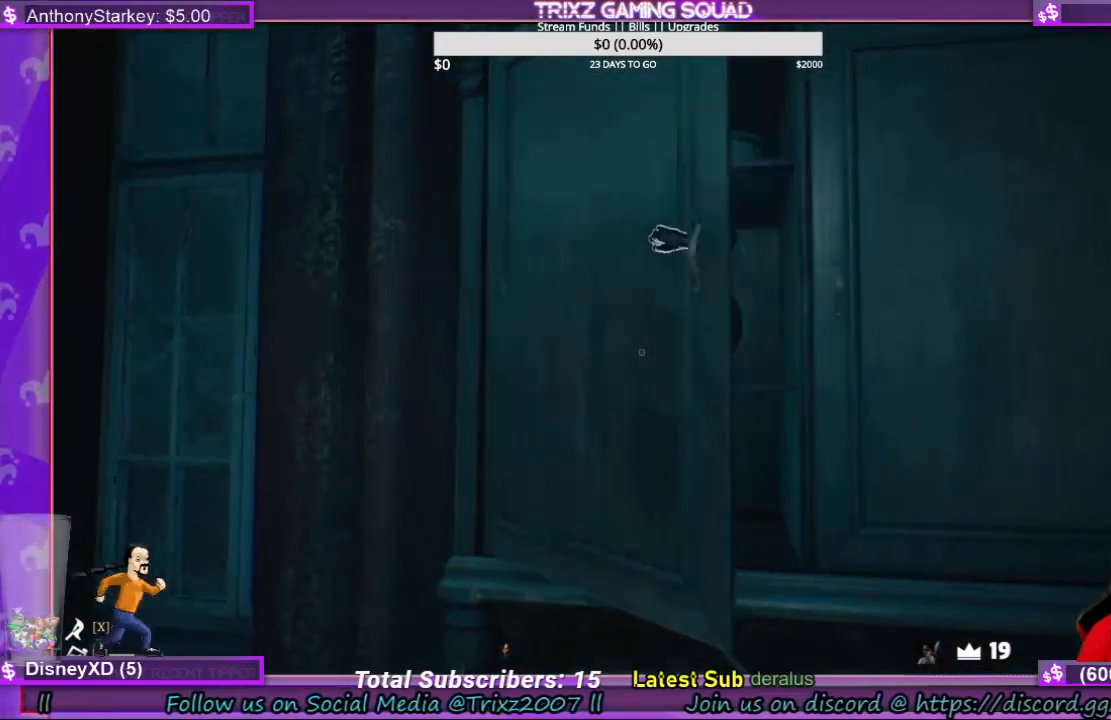
{"keys": [], "mouse": [], "events": [[333, "mouse_left", "up"]]}
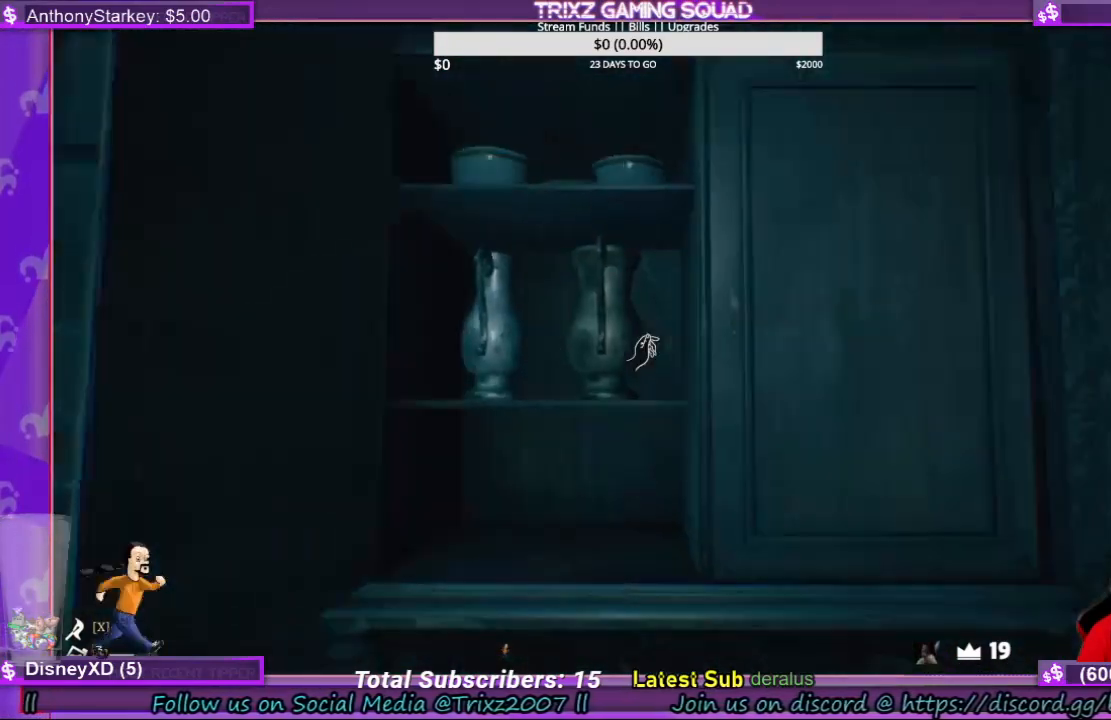
{"keys": [], "mouse": ["left"], "events": [[466, "mouse_left", "down"]]}
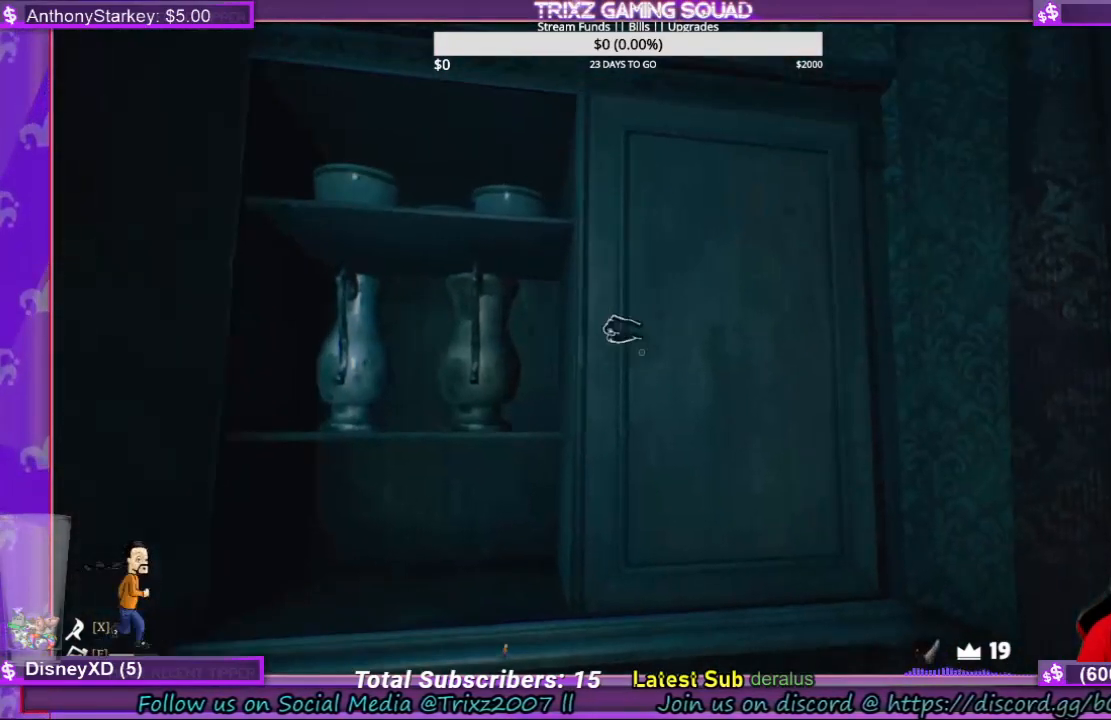
{"keys": [], "mouse": ["left"], "events": []}
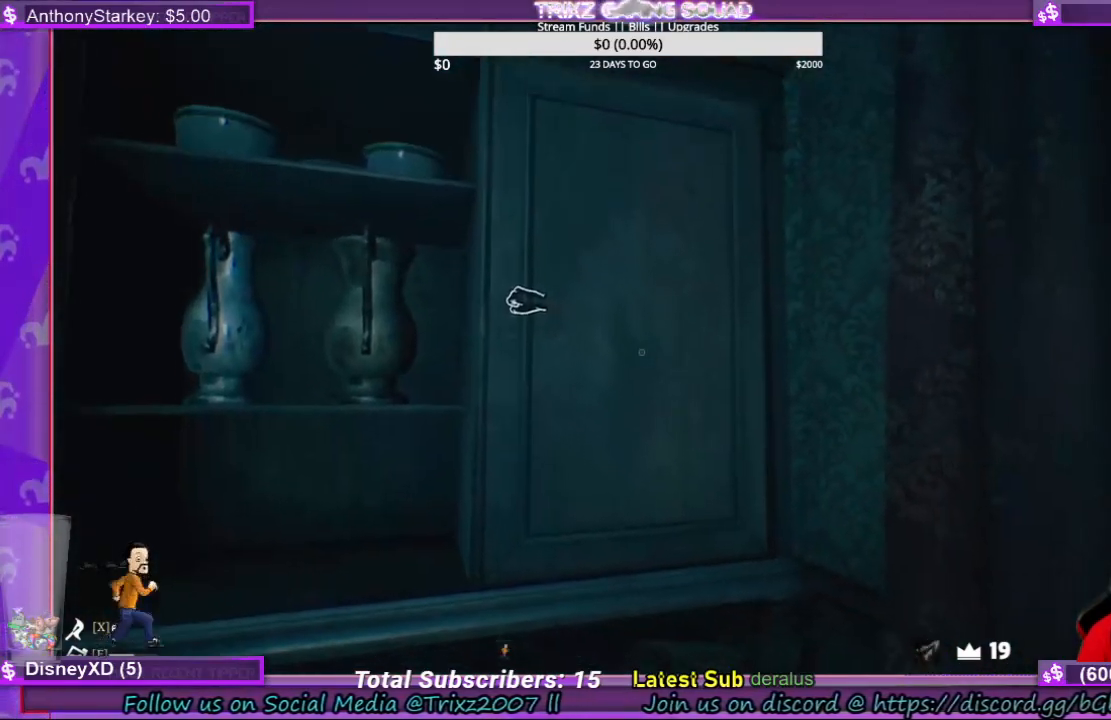
{"keys": ["s"], "mouse": ["left"], "events": [[233, "s", "down"], [333, "s", "up"], [500, "s", "down"]]}
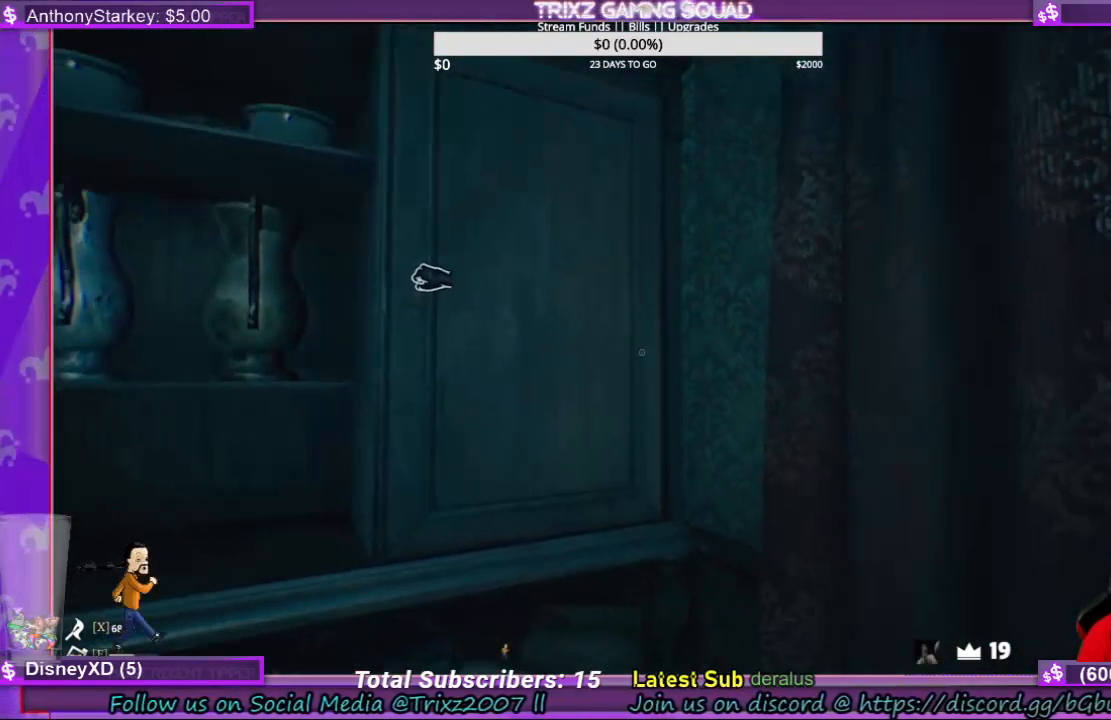
{"keys": ["d", "s"], "mouse": ["left"], "events": [[66, "d", "down"], [233, "s", "up"], [400, "s", "down"]]}
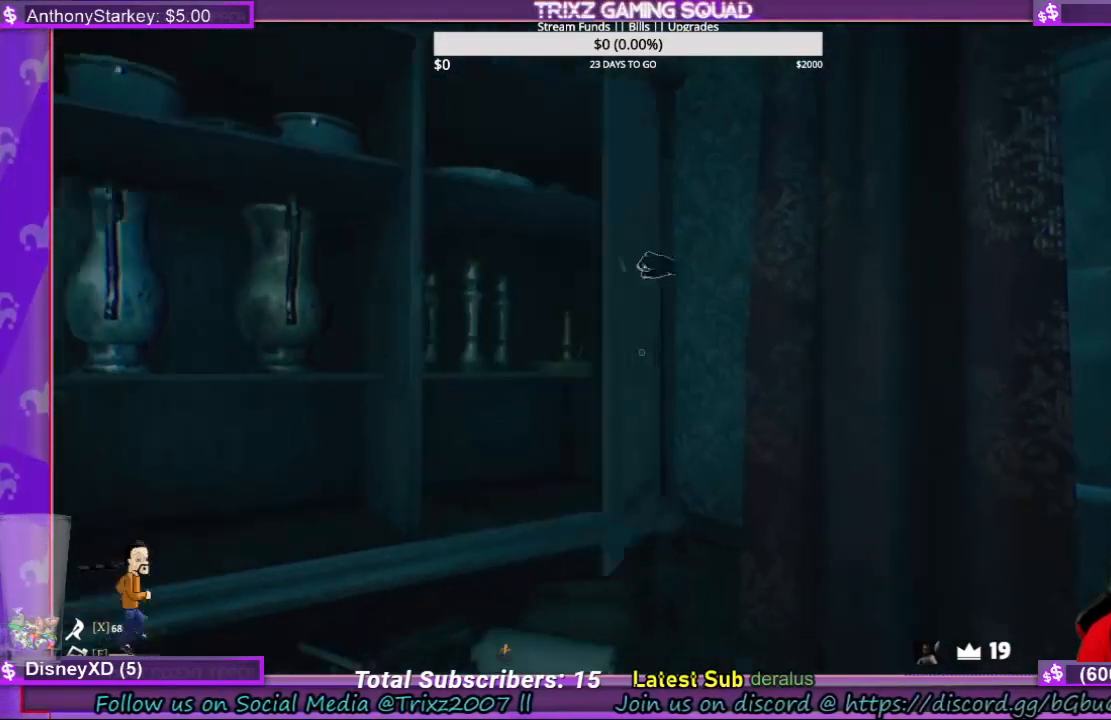
{"keys": [], "mouse": [], "events": [[200, "mouse_left", "up"], [200, "s", "up"], [233, "d", "up"]]}
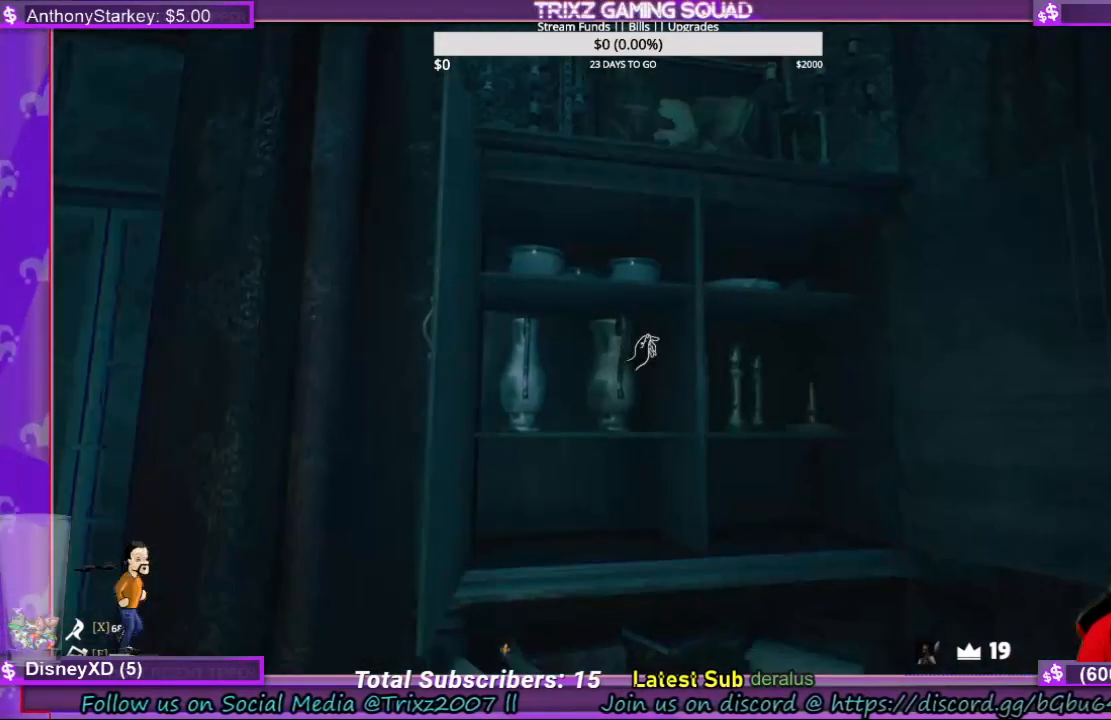
{"keys": [], "mouse": [], "events": [[33, "w", "down"], [100, "d", "down"], [333, "w", "up"], [366, "d", "up"]]}
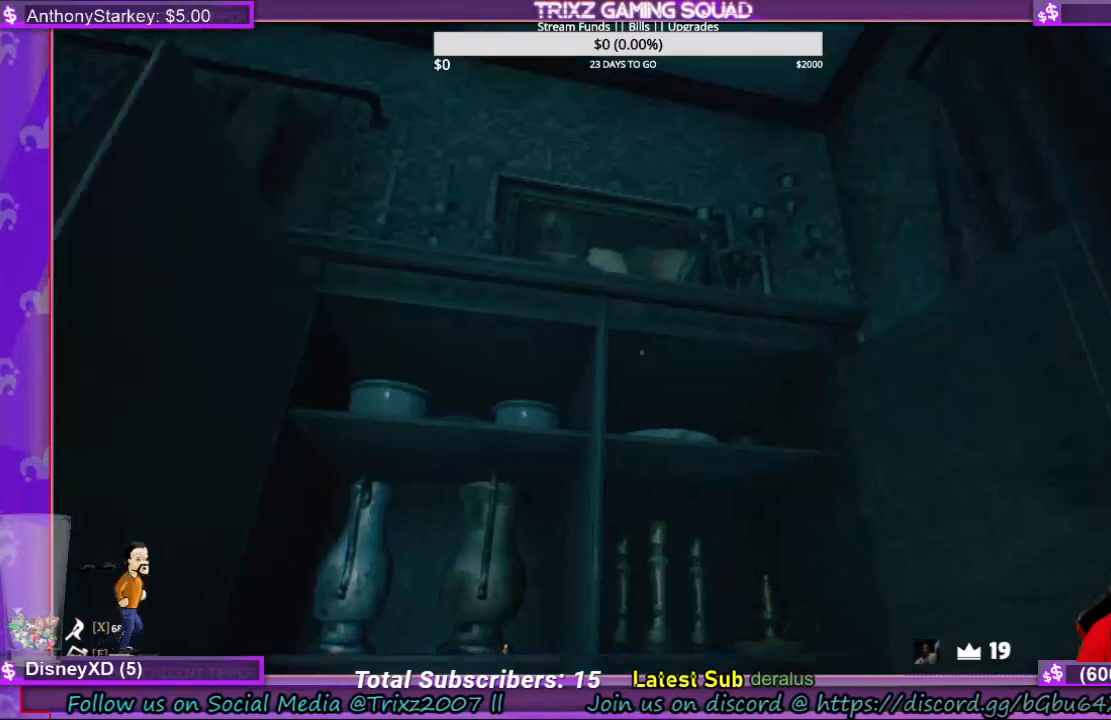
{"keys": [], "mouse": [], "events": []}
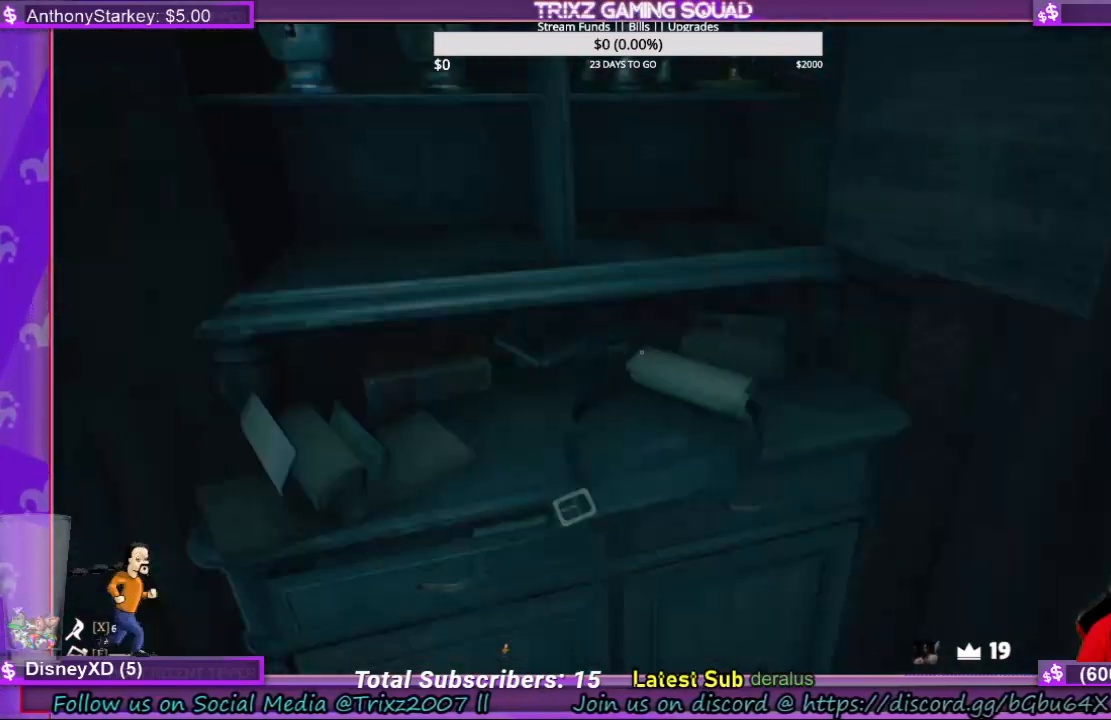
{"keys": [], "mouse": [], "events": []}
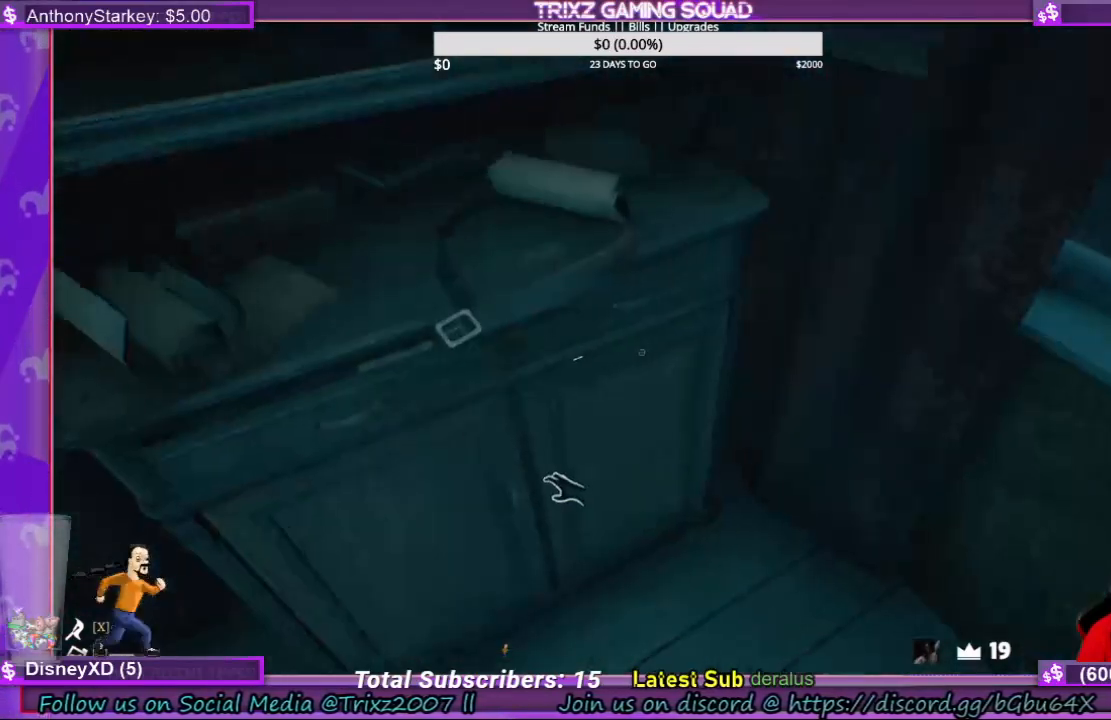
{"keys": [], "mouse": [], "events": []}
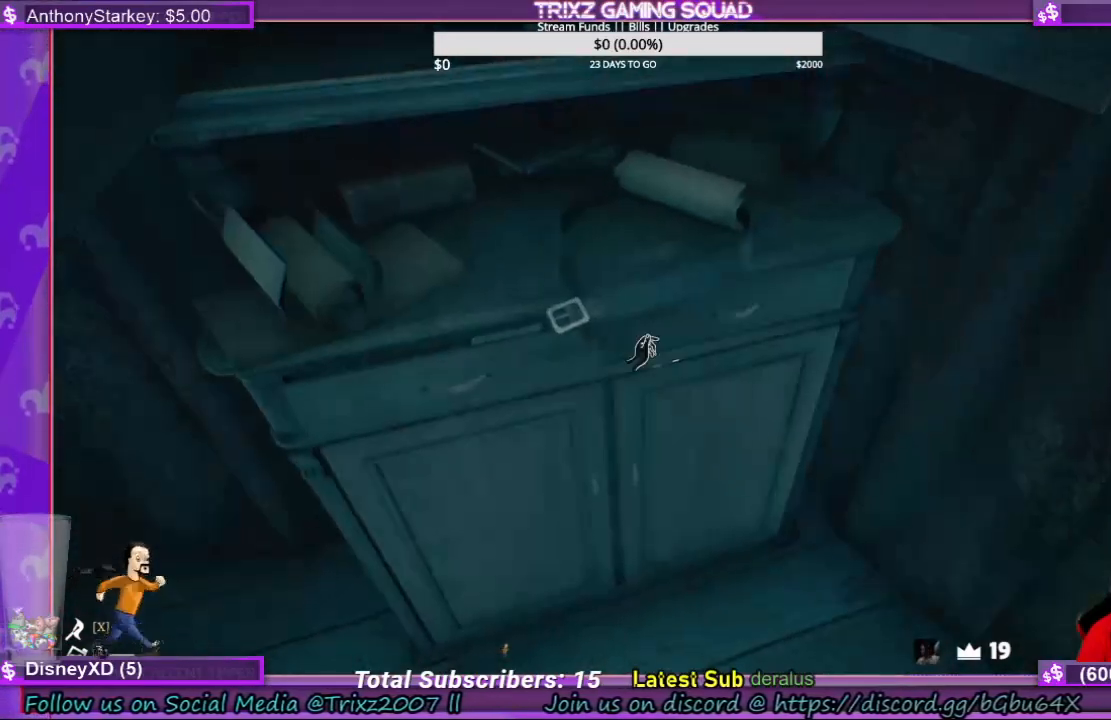
{"keys": [], "mouse": ["left"], "events": [[366, "mouse_left", "down"]]}
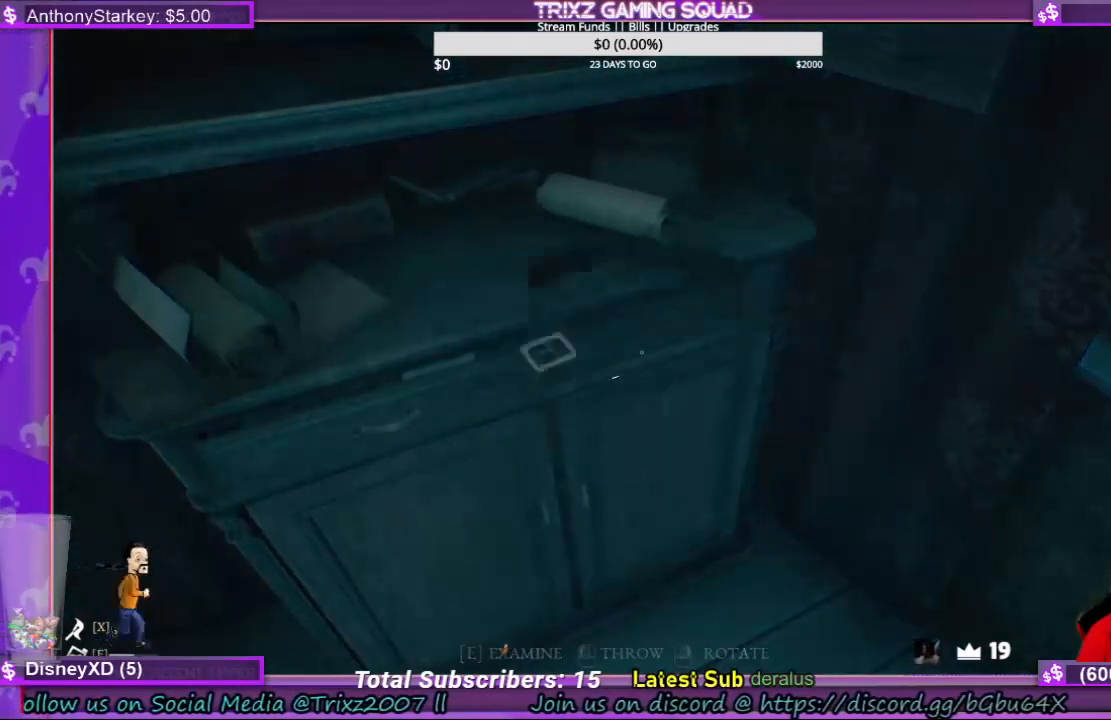
{"keys": [], "mouse": [], "events": [[100, "mouse_left", "up"]]}
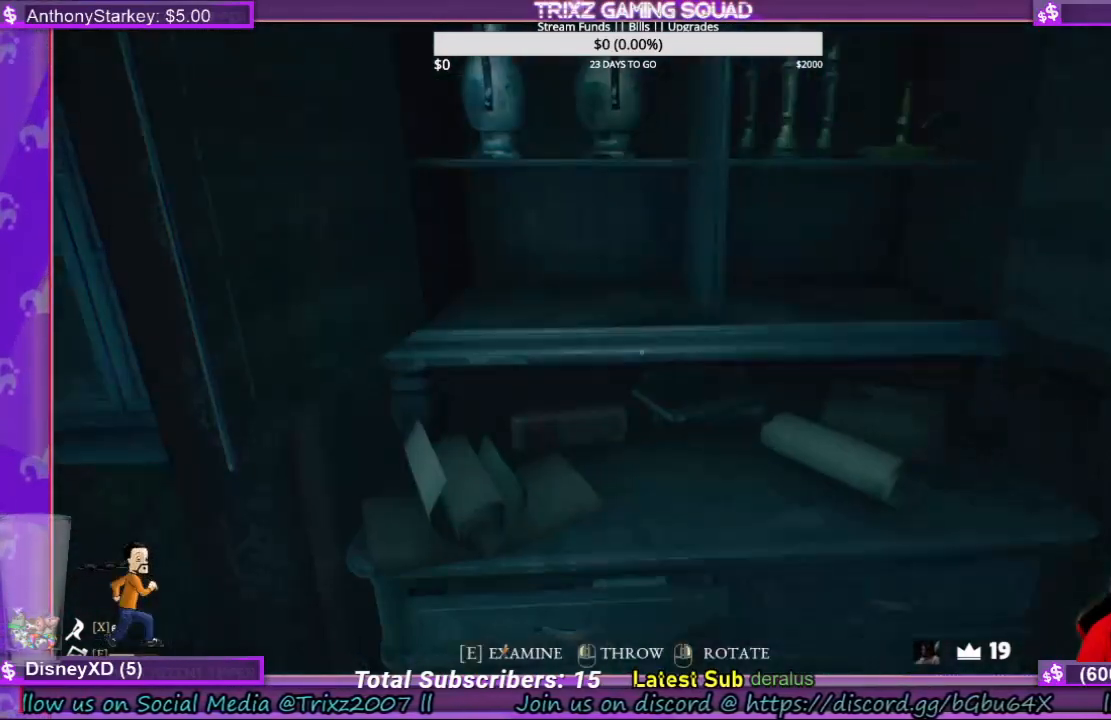
{"keys": [], "mouse": [], "events": [[100, "mouse_left", "down"], [200, "mouse_left", "up"]]}
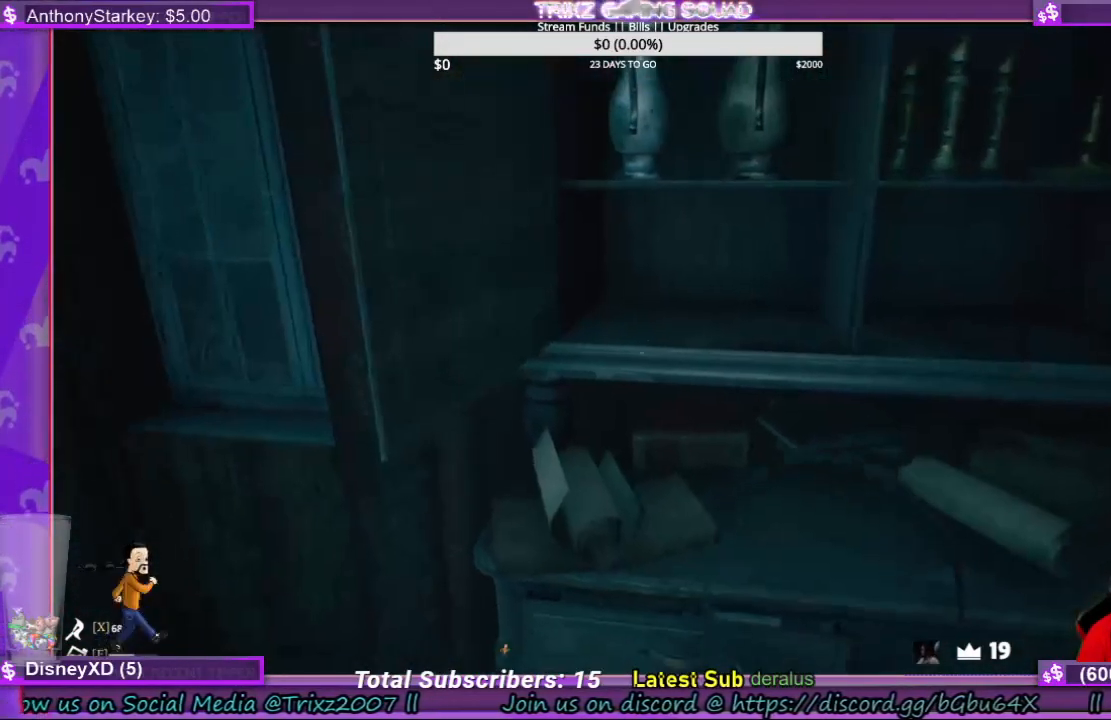
{"keys": [], "mouse": [], "events": []}
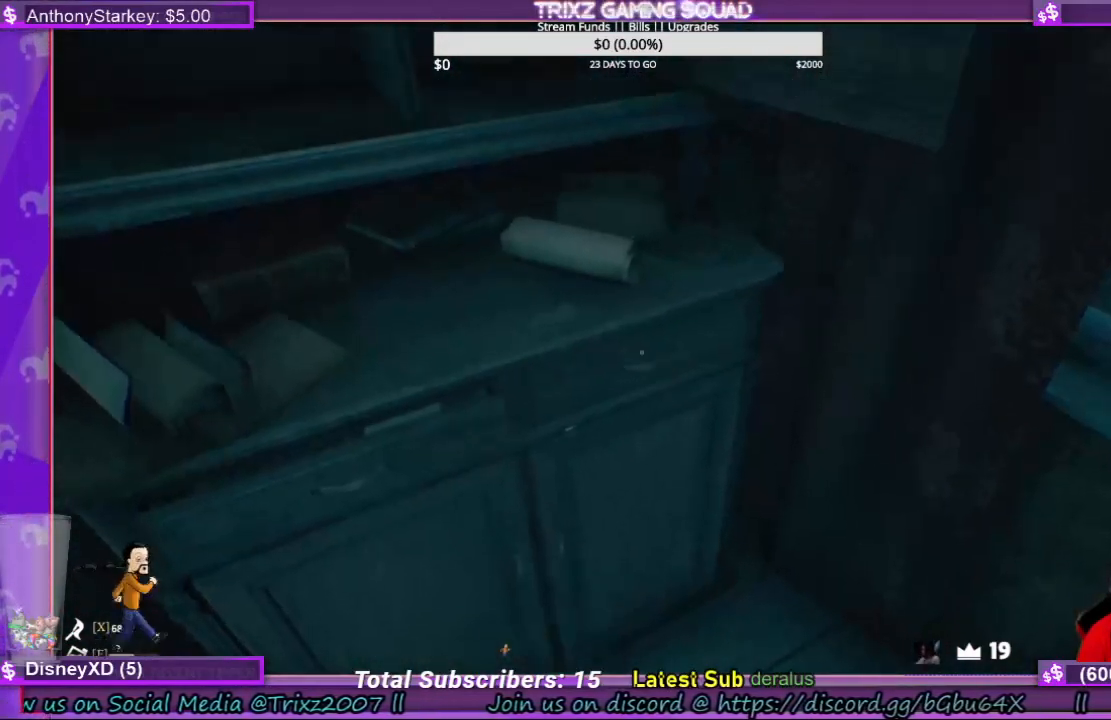
{"keys": [], "mouse": [], "events": [[300, "mouse_left", "down"], [366, "mouse_left", "up"]]}
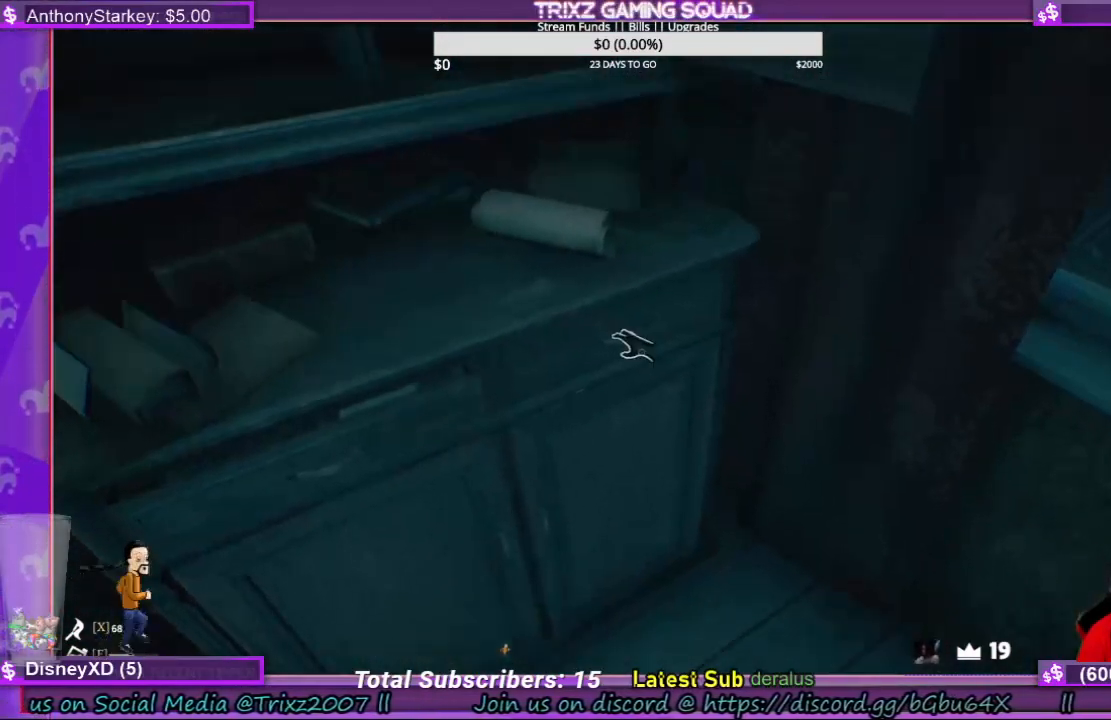
{"keys": [], "mouse": ["left"], "events": [[166, "mouse_left", "down"]]}